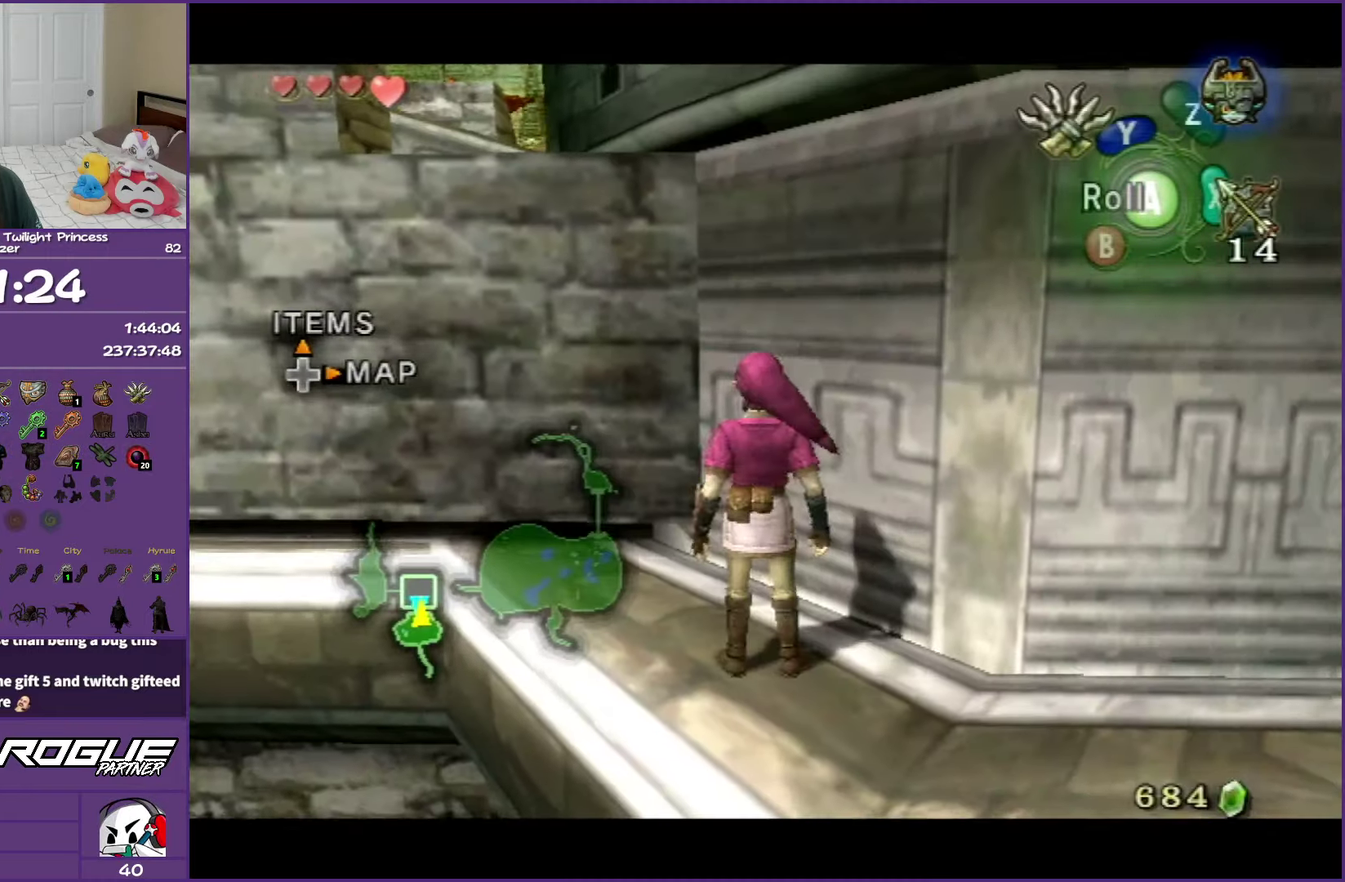
Gameplay with a controller (Nintendo layout); each line is a JSON object with the inputs held at the frame after it. "events" lists button and stick changes between this image and that frame as [ms after this image, input, new state], when the widget could be followed in between. Not read: L3 R3.
{"buttons": ["L1"], "left_stick": "left", "right_stick": "center", "events": [[117, "left_stick", "left"]]}
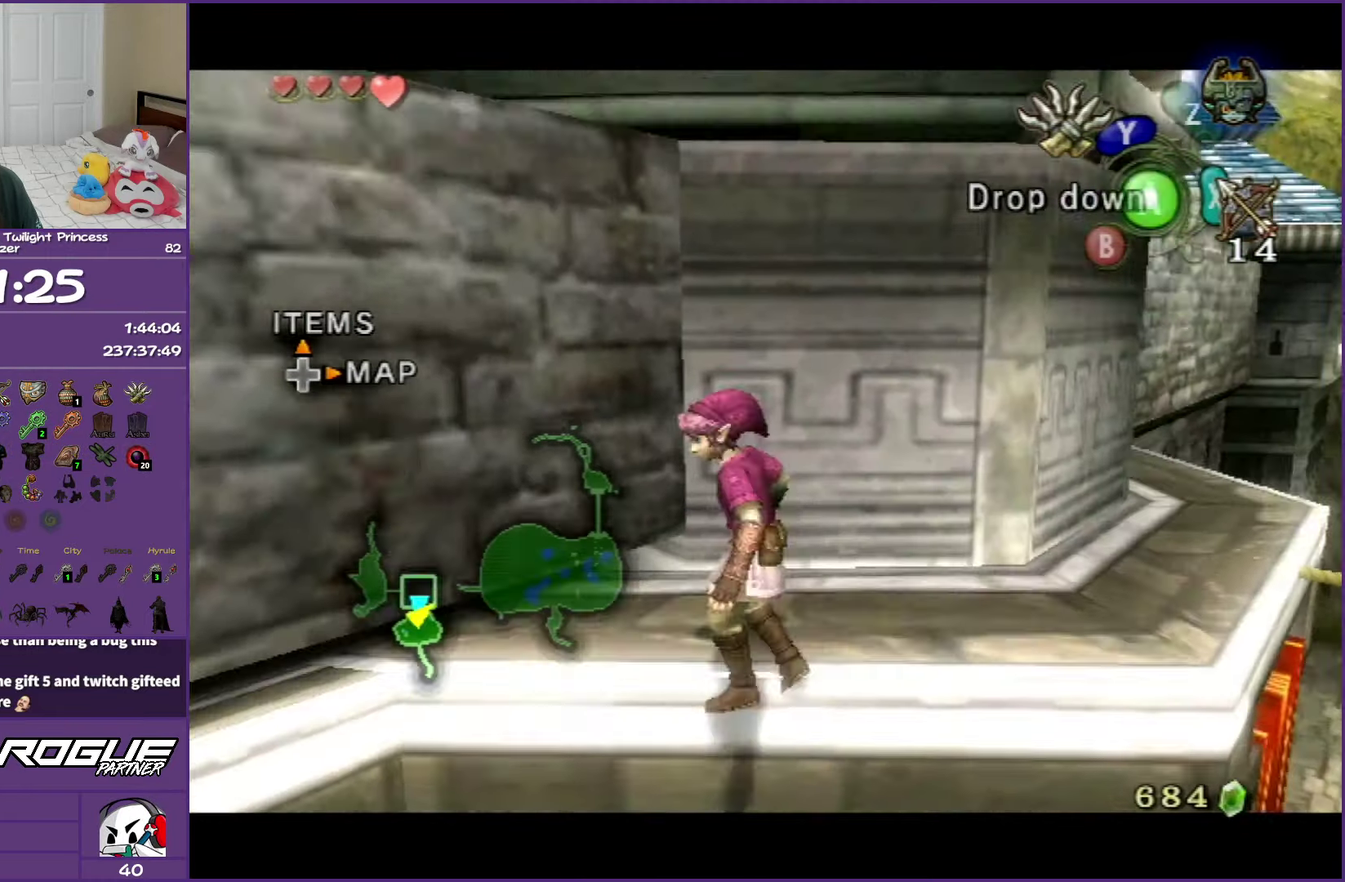
{"buttons": ["L1"], "left_stick": "left", "right_stick": "center", "events": []}
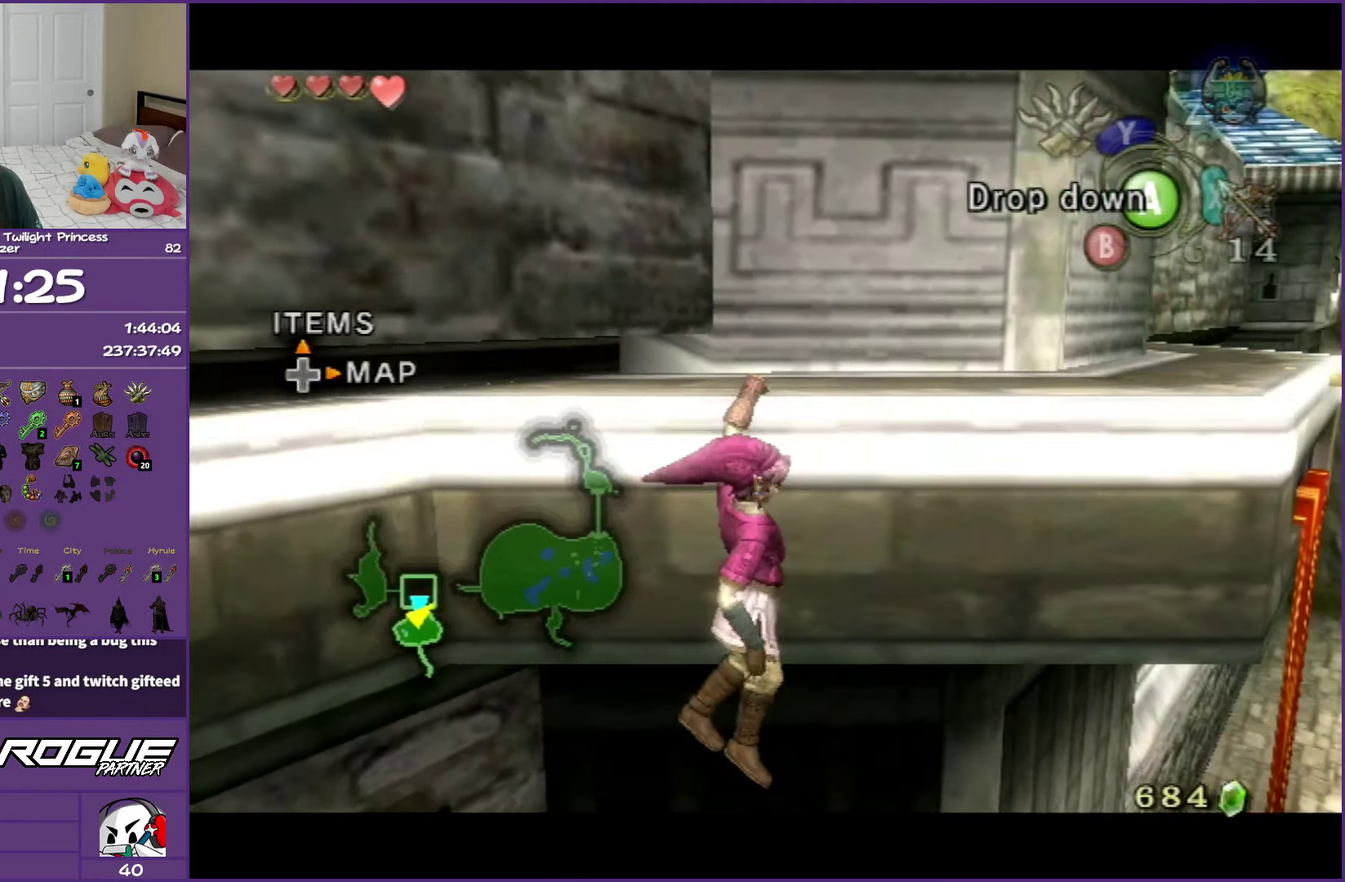
{"buttons": ["L1"], "left_stick": "left", "right_stick": "center", "events": []}
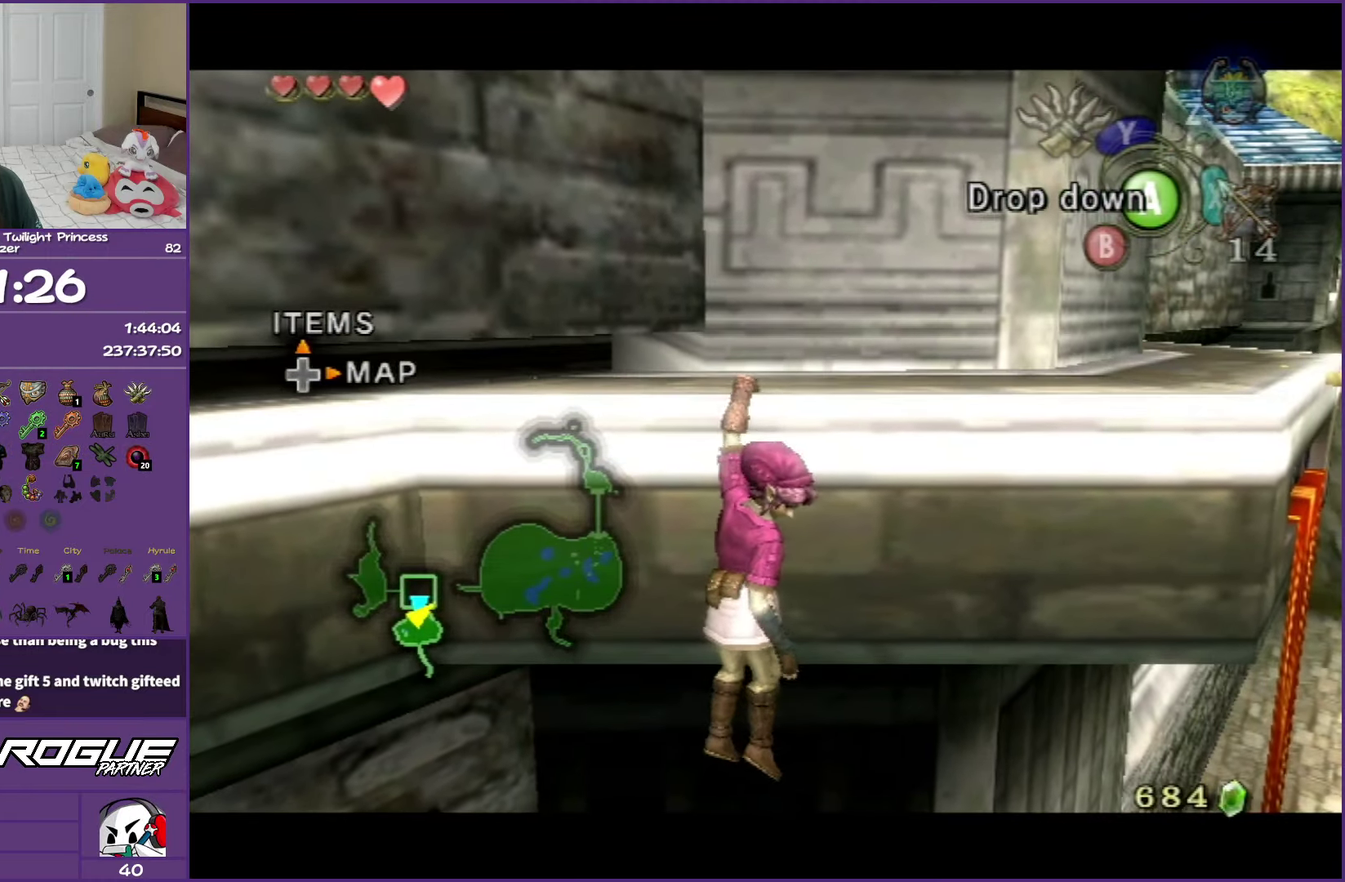
{"buttons": ["L1"], "left_stick": "left", "right_stick": "center", "events": []}